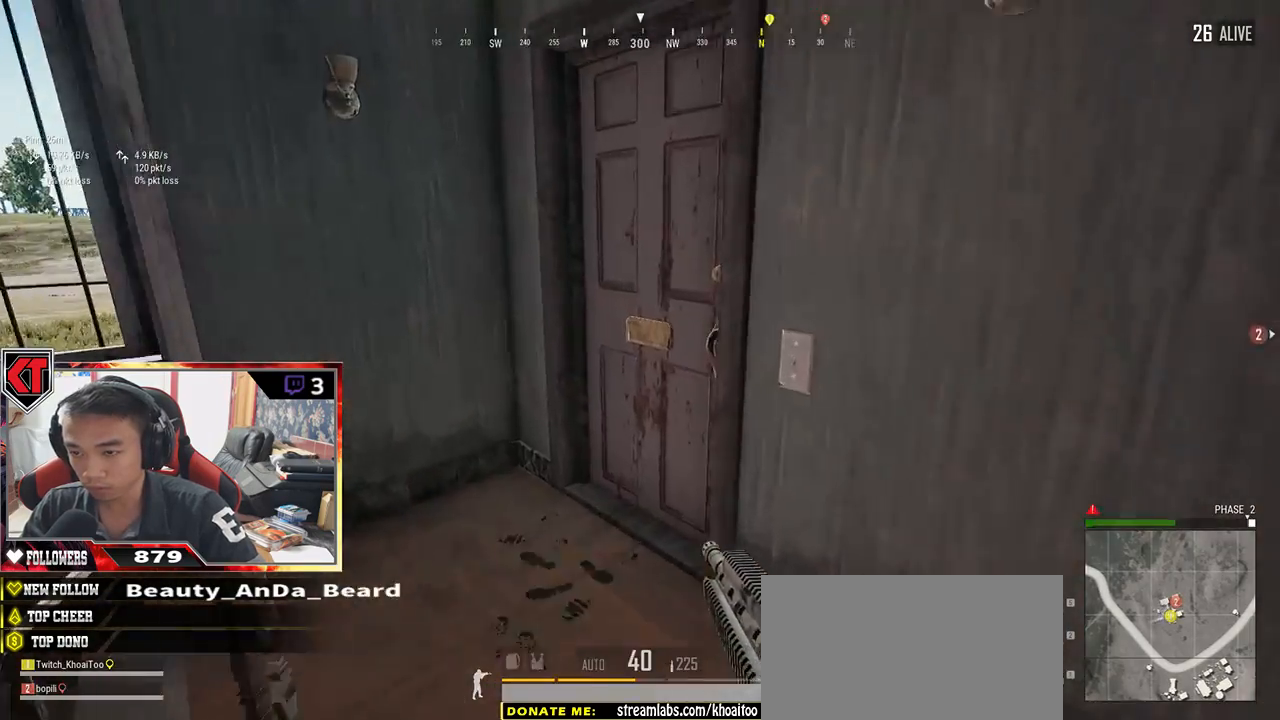
Gameplay with keyboard and mouse; each line is a JSON object with the keys and mouse buttons held at the frame after it. "events" lists presses ("down") and releases ("up") of "a", "c", "ctrl", "d", "e", "f", "q", "r", "s", "shift", "space", "tab", "v", "w", "x", "z", "mouse_left", "mouse_wheel" and "mouse_right" between this image and that frame as [ms after this image, input, new state], when the widget could be followed in between. "mouse_left", "mouse_wheel", "mouse_right" = the "left", "wheel", "right" buttons of the "mouse" list. No other keys are recorded. "wheel" means that the mouse wheel is clicked or scrolled. Mouse movement is not recorded.
{"keys": ["a"], "mouse": [], "events": [[33, "shift", "up"], [150, "f", "down"], [183, "w", "up"], [217, "a", "down"], [250, "f", "up"], [317, "f", "down"], [400, "f", "up"]]}
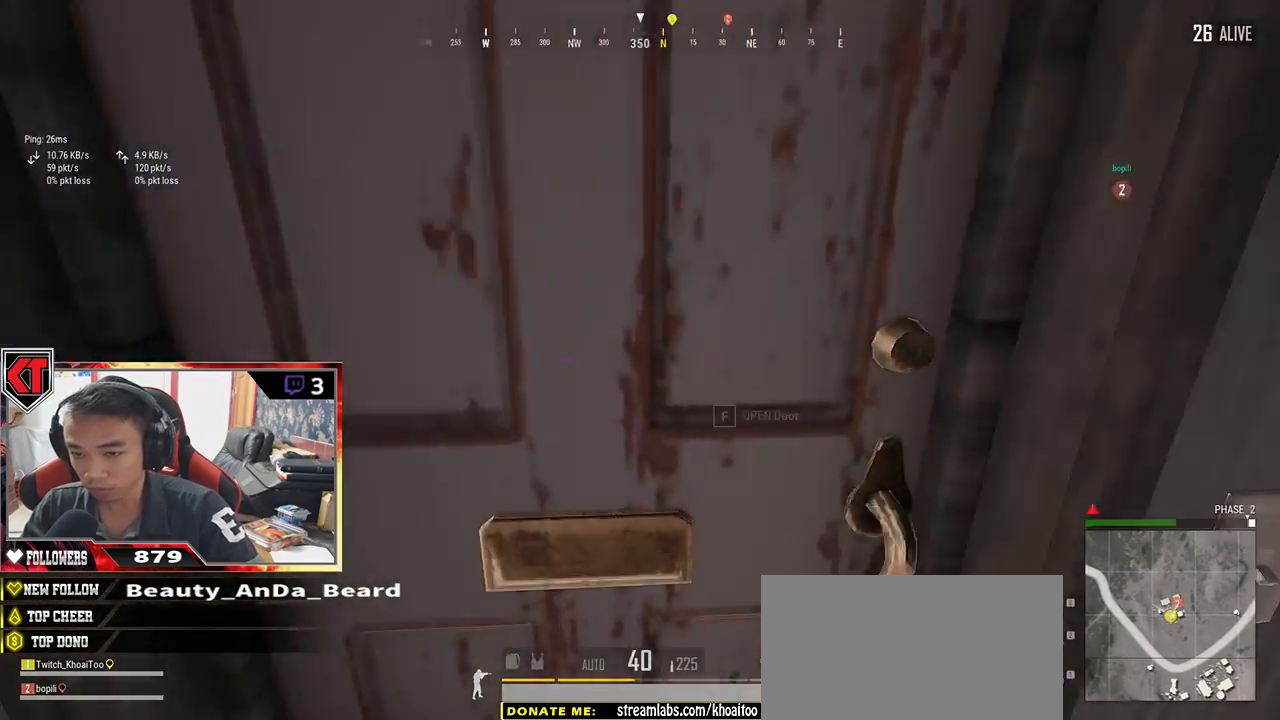
{"keys": ["w"], "mouse": [], "events": [[33, "s", "down"], [67, "a", "up"], [133, "d", "down"], [167, "s", "up"], [233, "d", "up"], [250, "w", "down"]]}
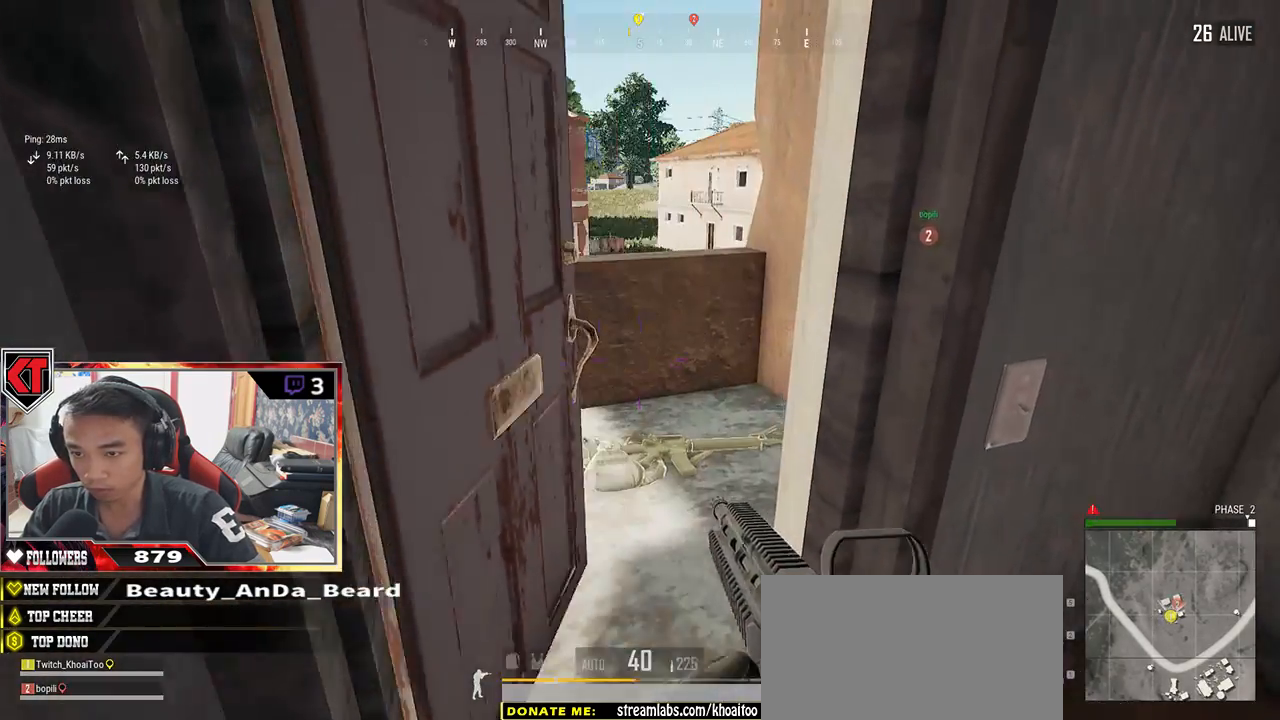
{"keys": ["s"], "mouse": [], "events": [[317, "w", "up"], [483, "s", "down"]]}
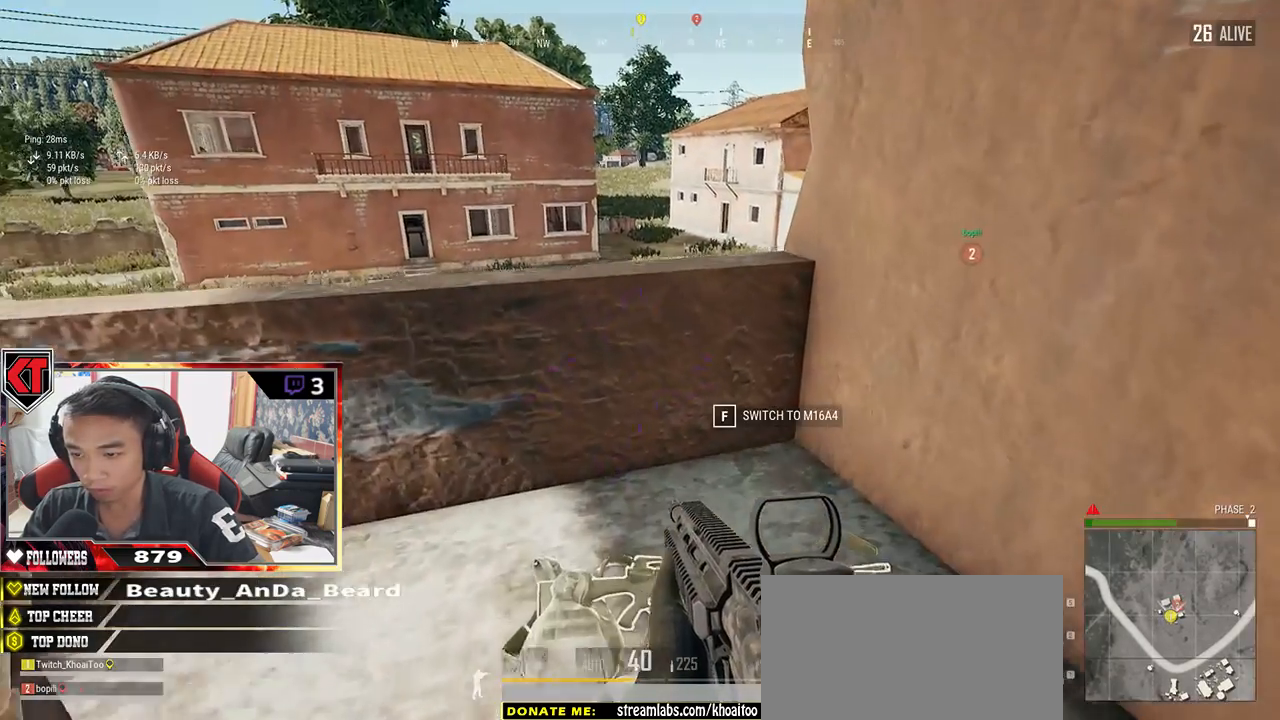
{"keys": ["w"], "mouse": [], "events": [[17, "a", "down"], [167, "a", "up"], [250, "s", "up"], [367, "w", "down"]]}
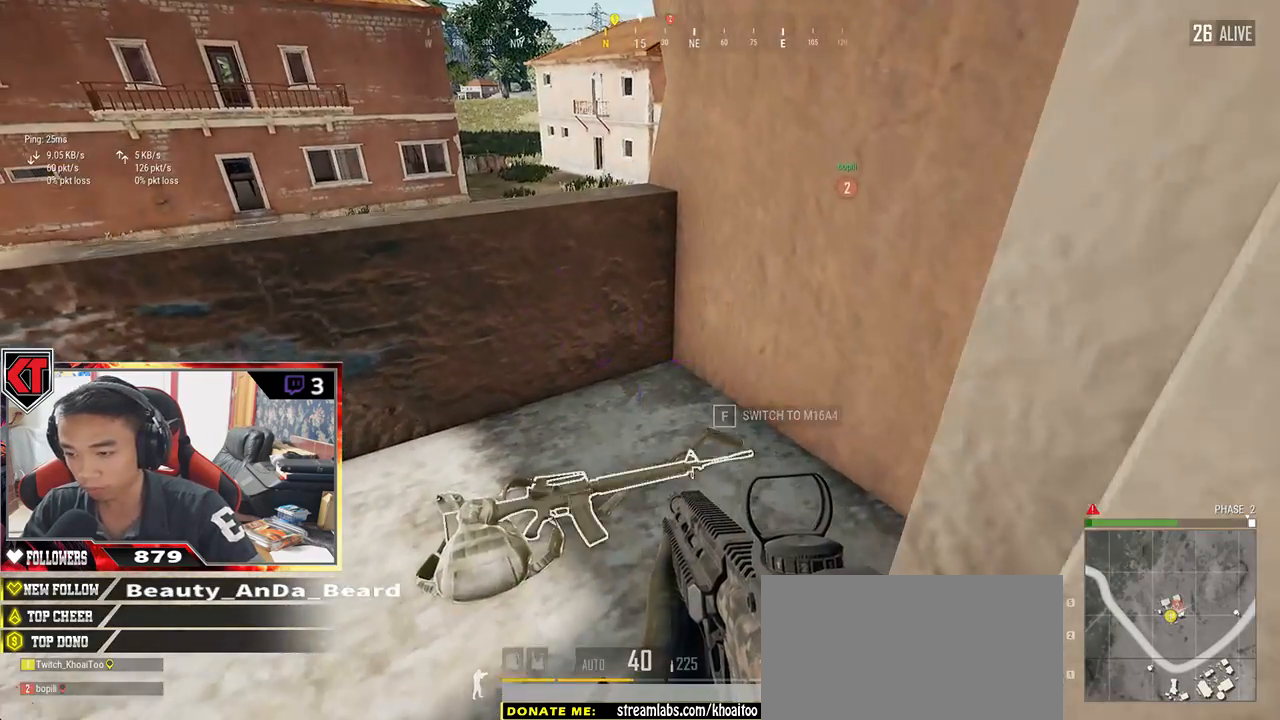
{"keys": [], "mouse": [], "events": [[167, "ctrl", "down"], [250, "ctrl", "up"], [350, "tab", "down"], [467, "tab", "up"], [500, "w", "up"]]}
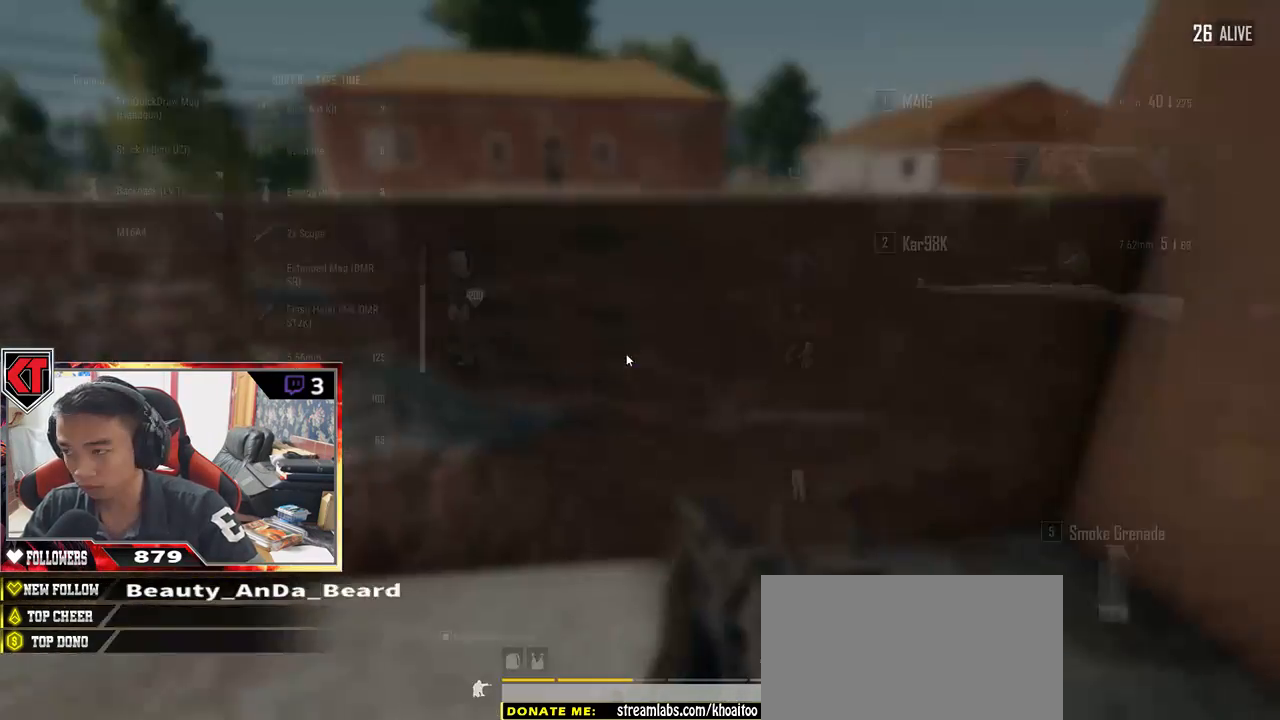
{"keys": ["a", "s"], "mouse": [], "events": [[83, "s", "down"], [183, "tab", "down"], [283, "tab", "up"], [400, "a", "down"]]}
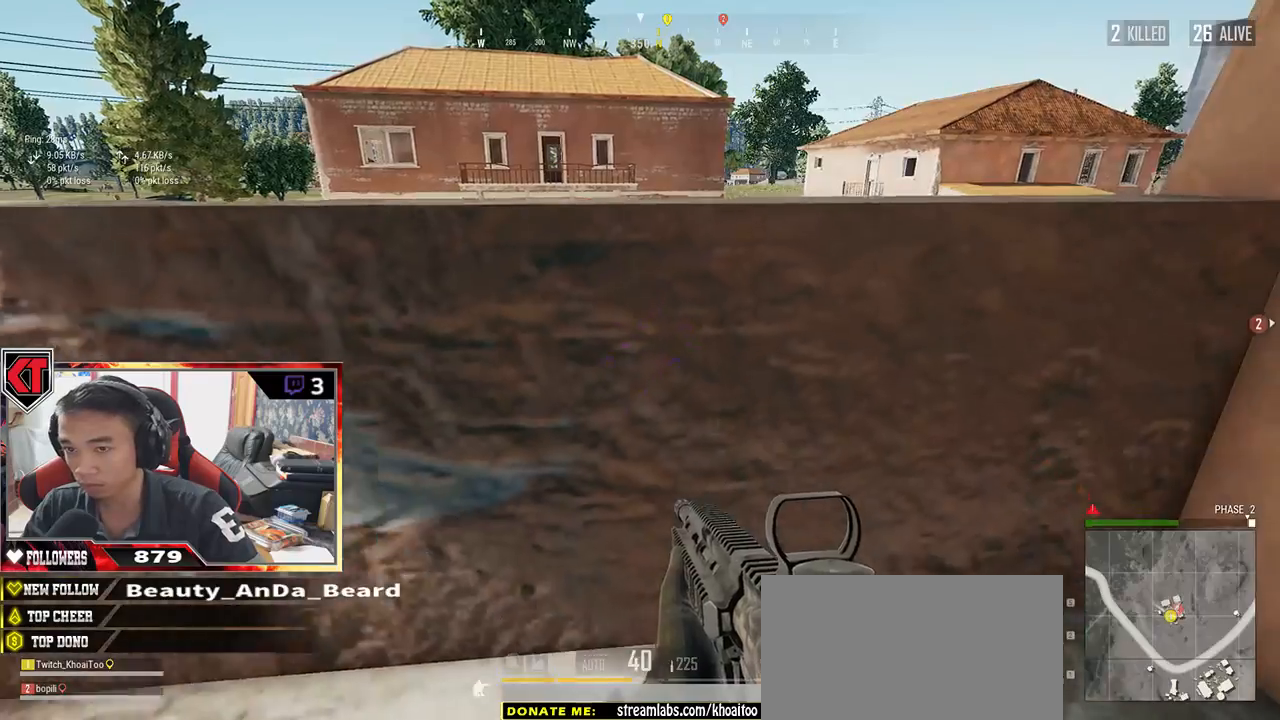
{"keys": ["d", "w"], "mouse": [], "events": [[33, "a", "up"], [183, "ctrl", "down"], [267, "ctrl", "up"], [267, "d", "down"], [350, "s", "up"], [467, "w", "down"]]}
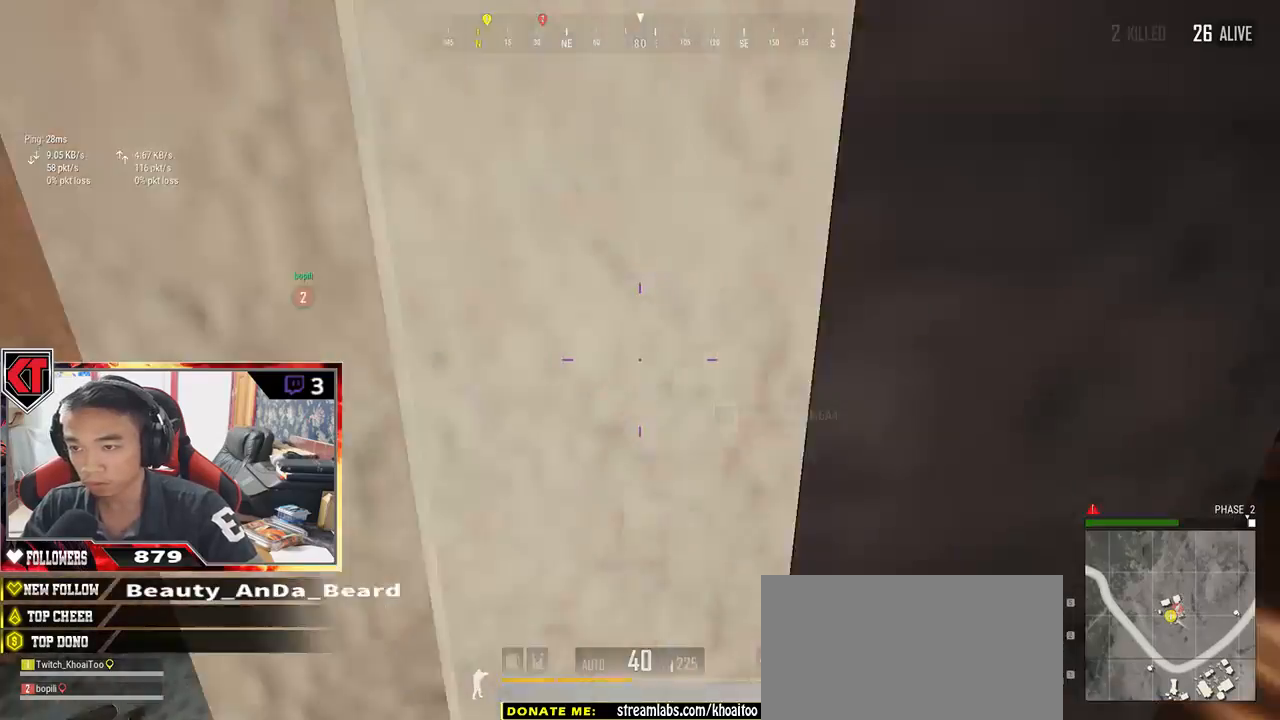
{"keys": ["d", "w"], "mouse": [], "events": [[117, "d", "up"], [217, "shift", "down"], [350, "shift", "up"], [383, "d", "down"]]}
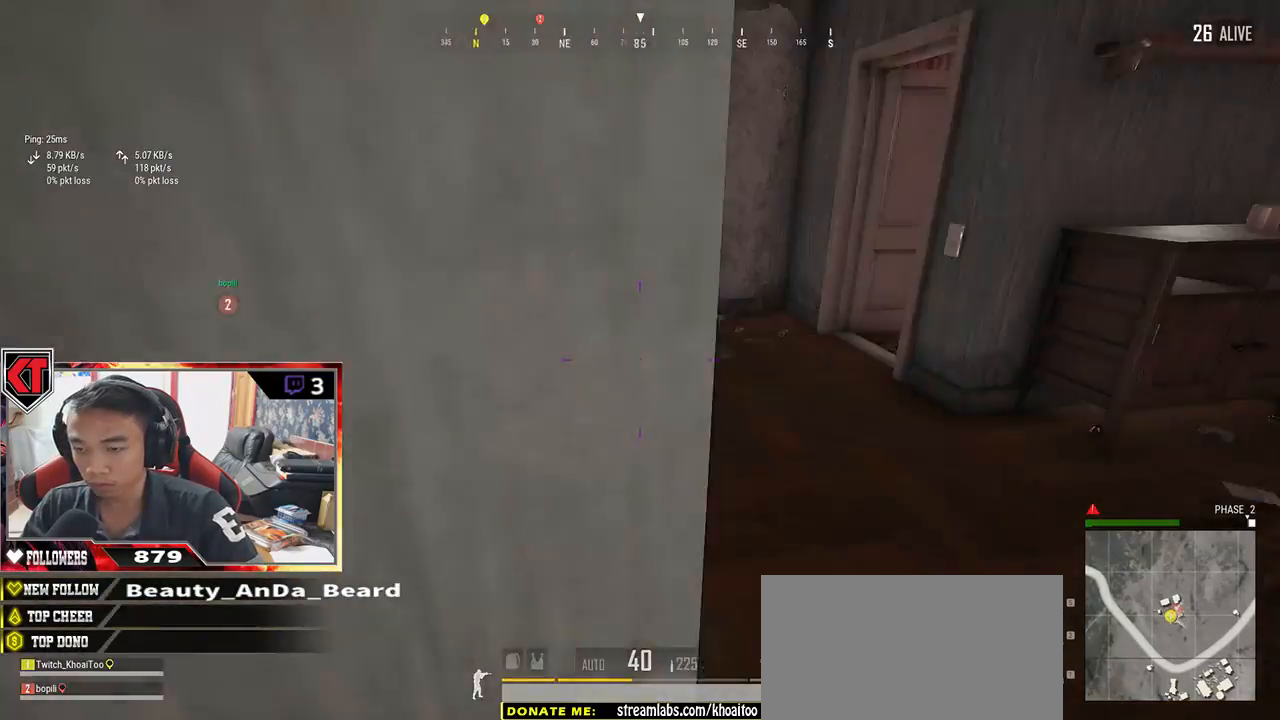
{"keys": ["a", "w"], "mouse": [], "events": [[183, "d", "up"], [417, "a", "down"]]}
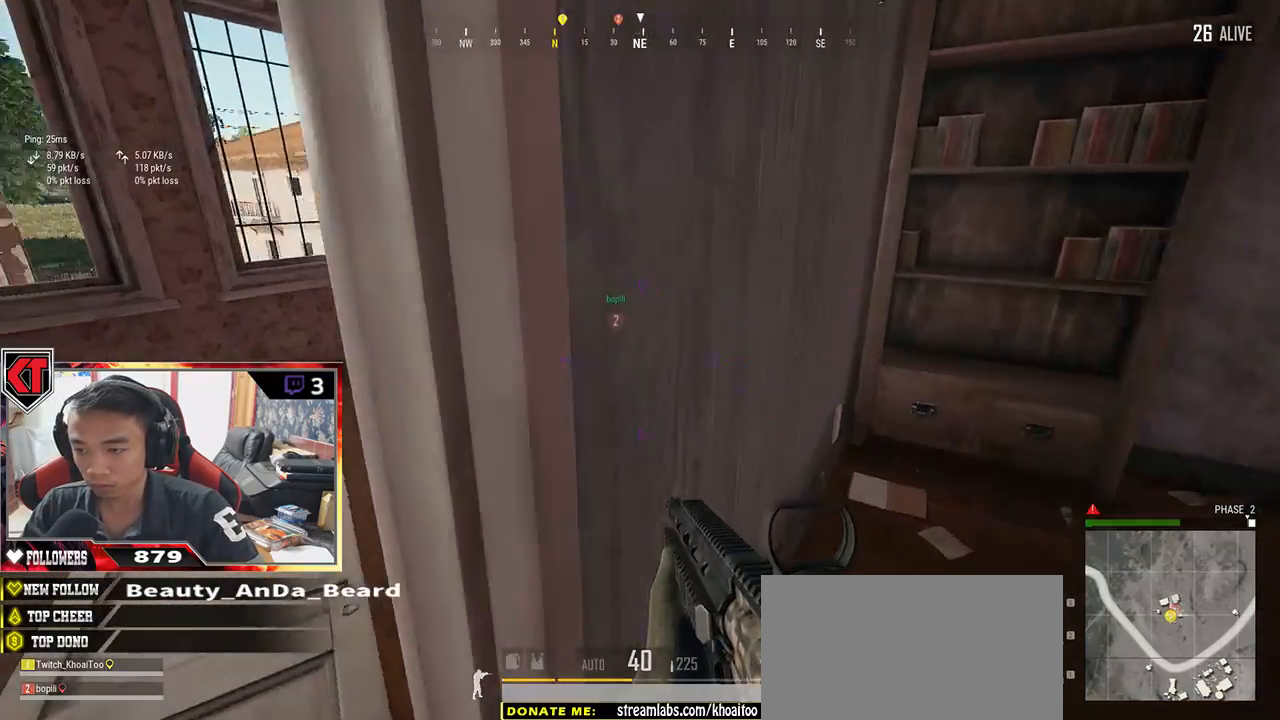
{"keys": ["d"], "mouse": [], "events": [[17, "w", "up"], [350, "a", "up"], [350, "s", "down"], [450, "d", "down"], [483, "s", "up"]]}
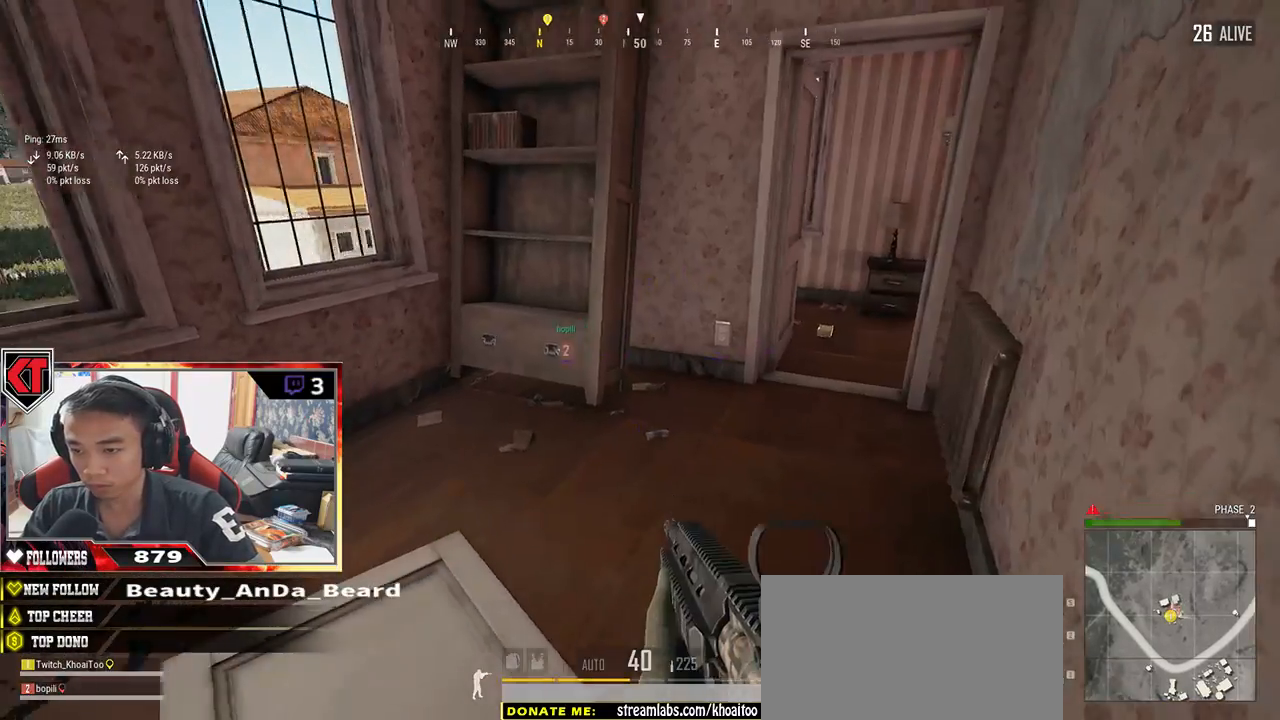
{"keys": ["d"], "mouse": [], "events": [[167, "w", "down"], [400, "w", "up"]]}
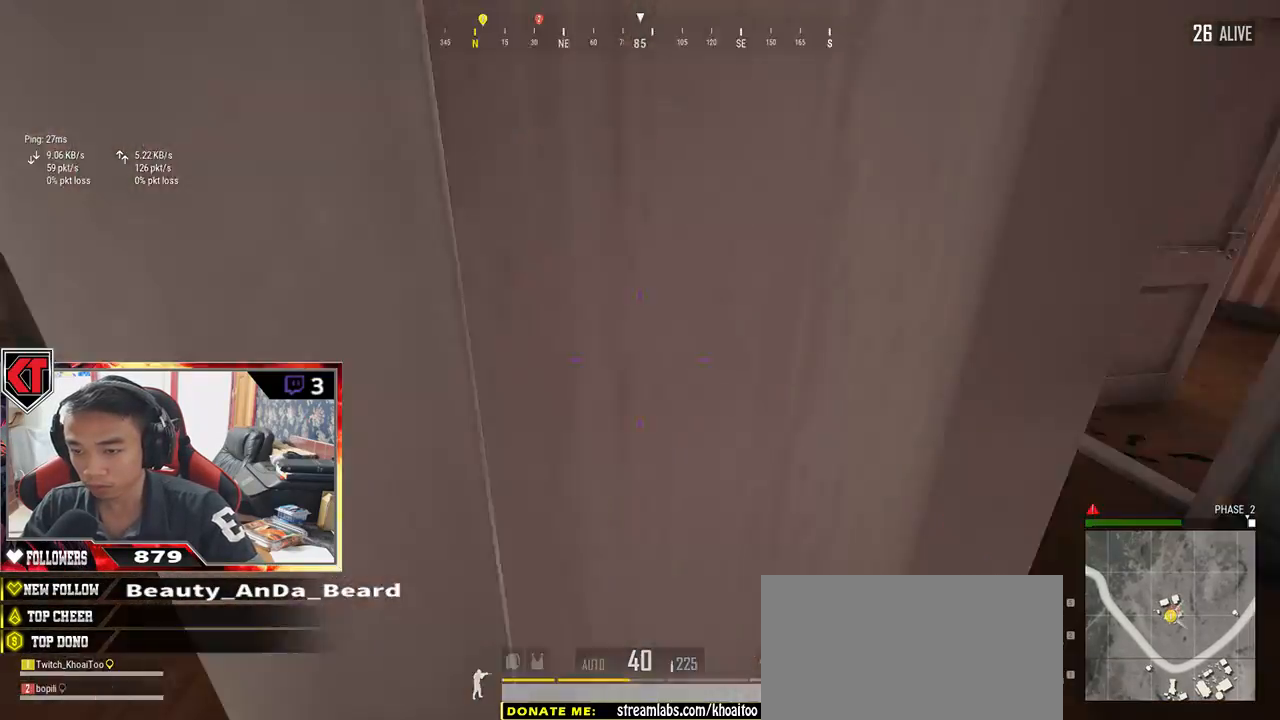
{"keys": ["d", "w"], "mouse": [], "events": [[67, "w", "down"]]}
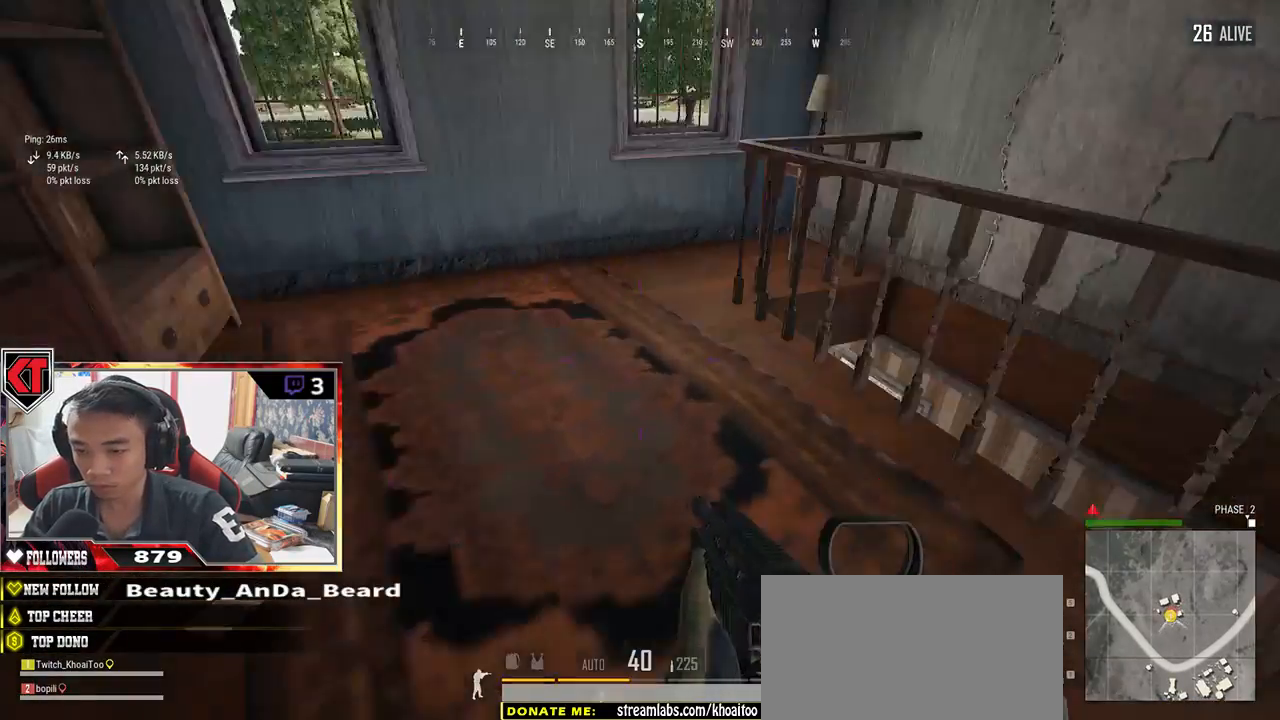
{"keys": ["d", "s"], "mouse": [], "events": [[267, "w", "up"], [417, "s", "down"]]}
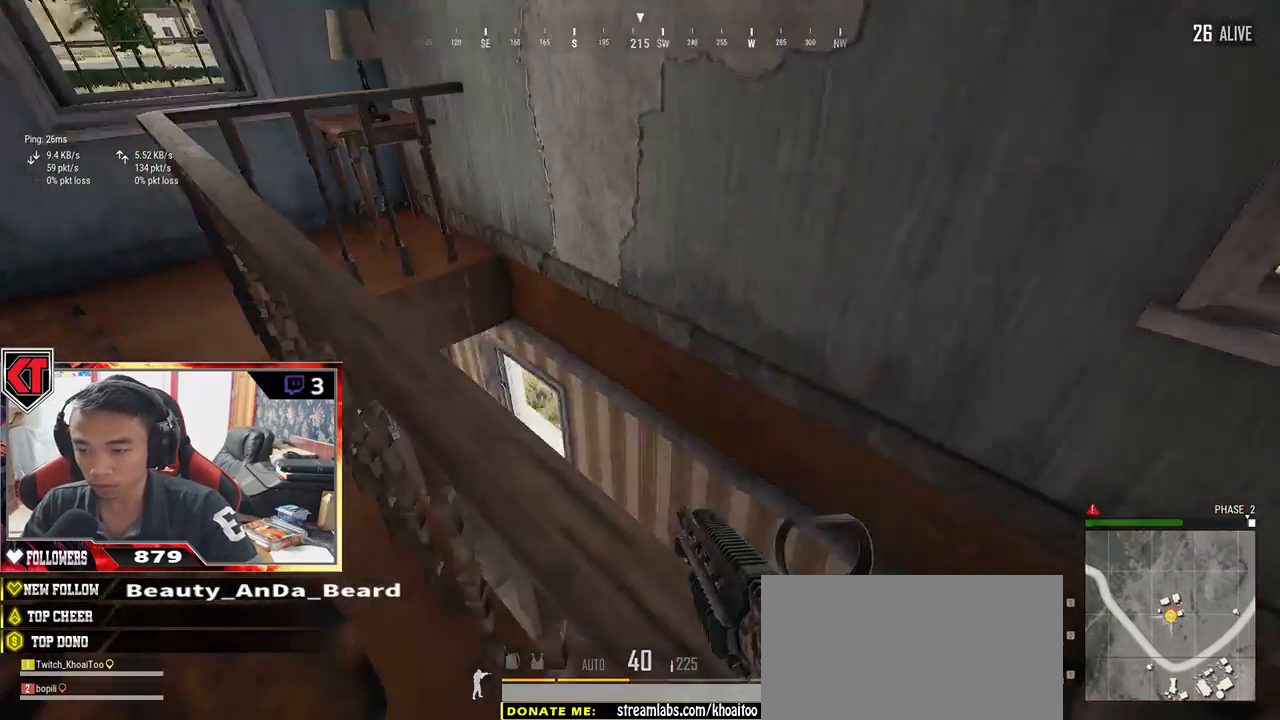
{"keys": ["a", "w"], "mouse": [], "events": [[83, "a", "down"], [100, "d", "up"], [217, "s", "up"], [500, "w", "down"]]}
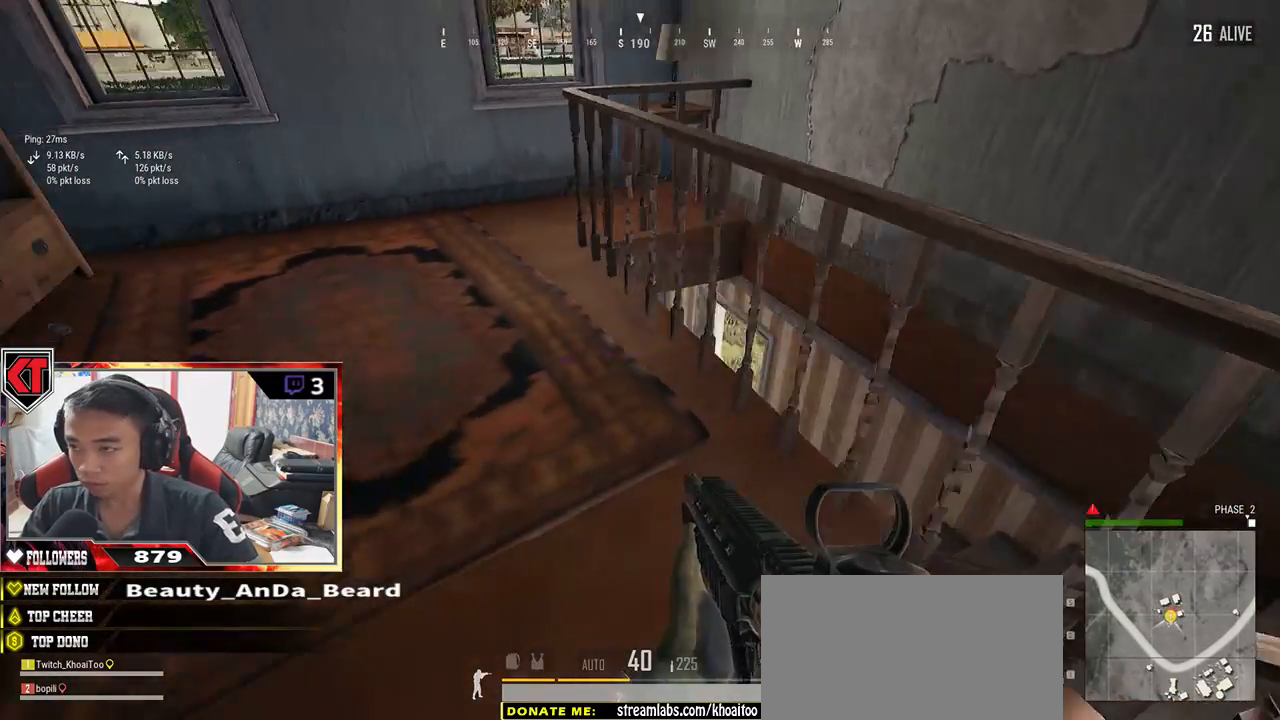
{"keys": ["a"], "mouse": [], "events": [[267, "w", "up"]]}
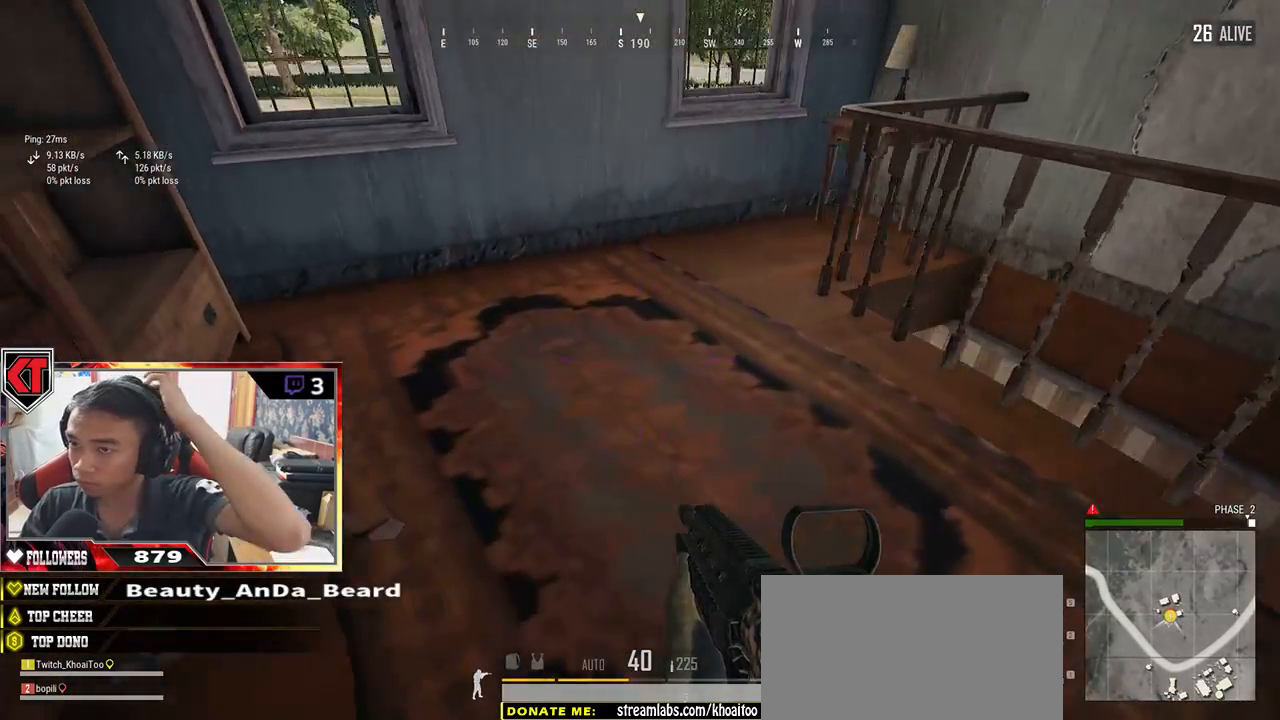
{"keys": ["a", "s"], "mouse": [], "events": [[33, "a", "up"], [33, "s", "down"], [100, "d", "down"], [350, "d", "up"], [483, "a", "down"]]}
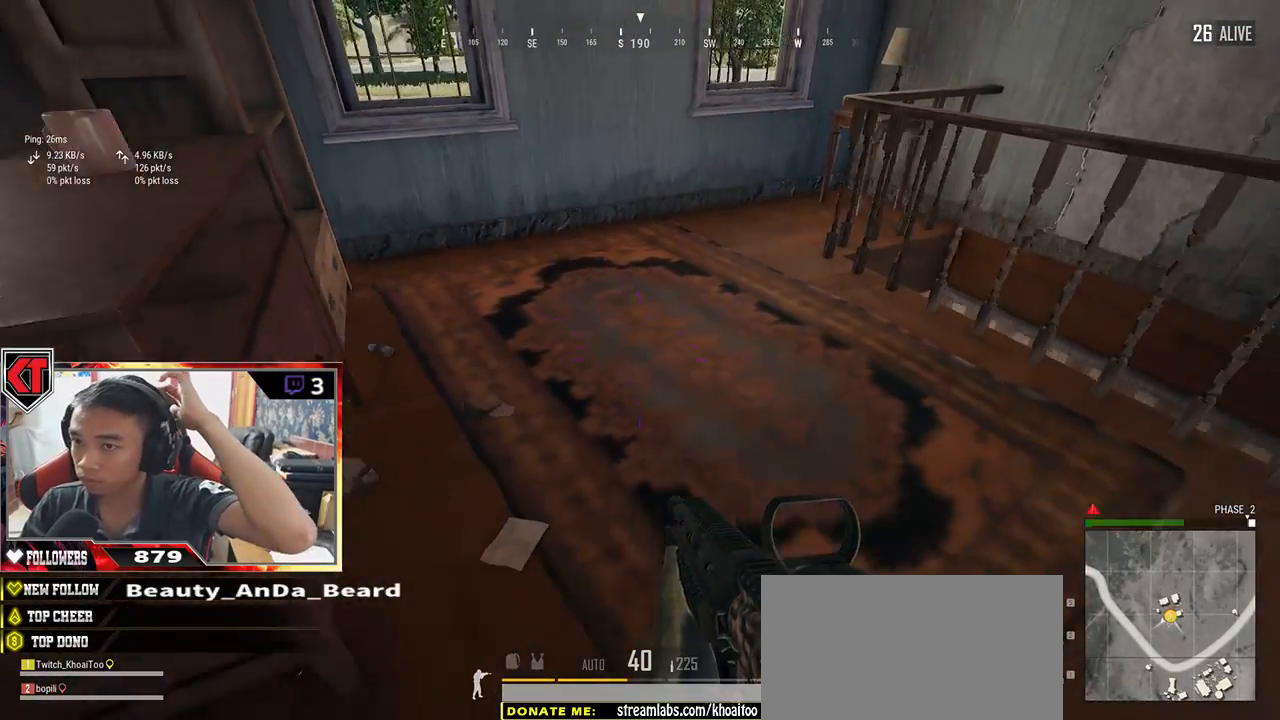
{"keys": ["s"], "mouse": [], "events": [[17, "s", "up"], [383, "a", "up"], [383, "s", "down"]]}
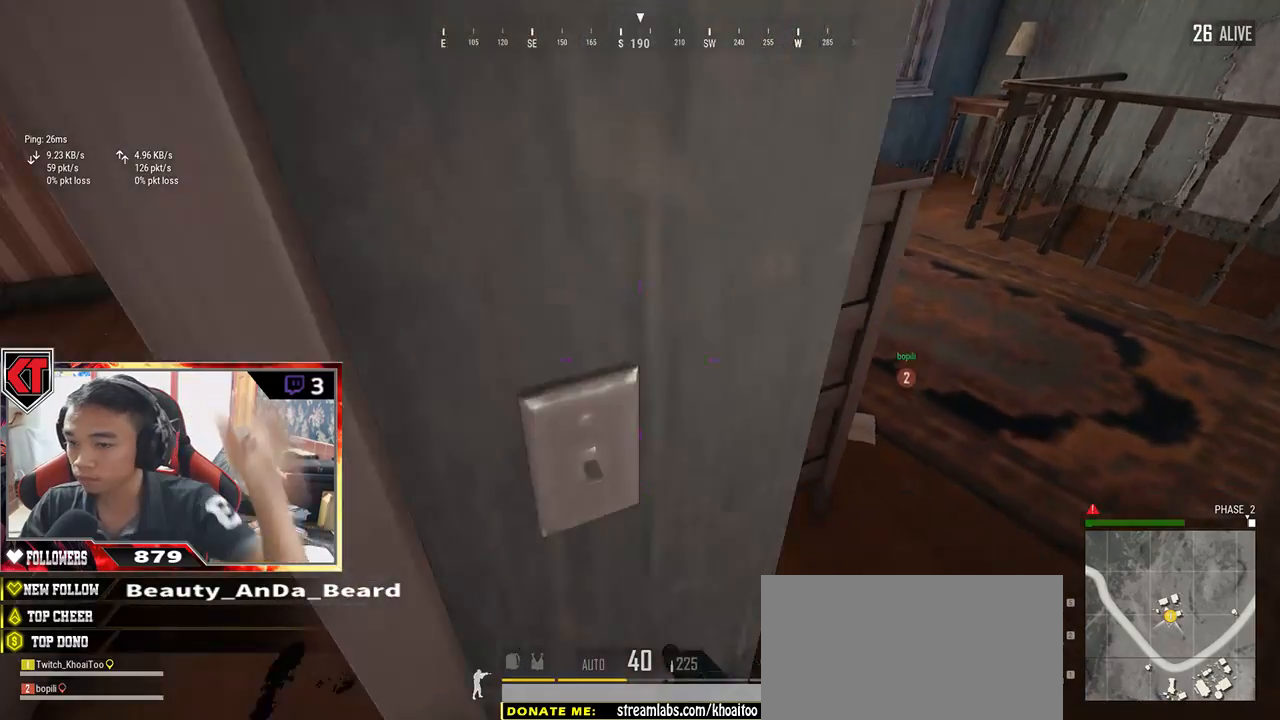
{"keys": ["a"], "mouse": [], "events": [[33, "d", "down"], [133, "s", "up"], [300, "w", "down"], [350, "d", "up"], [383, "a", "down"], [417, "w", "up"]]}
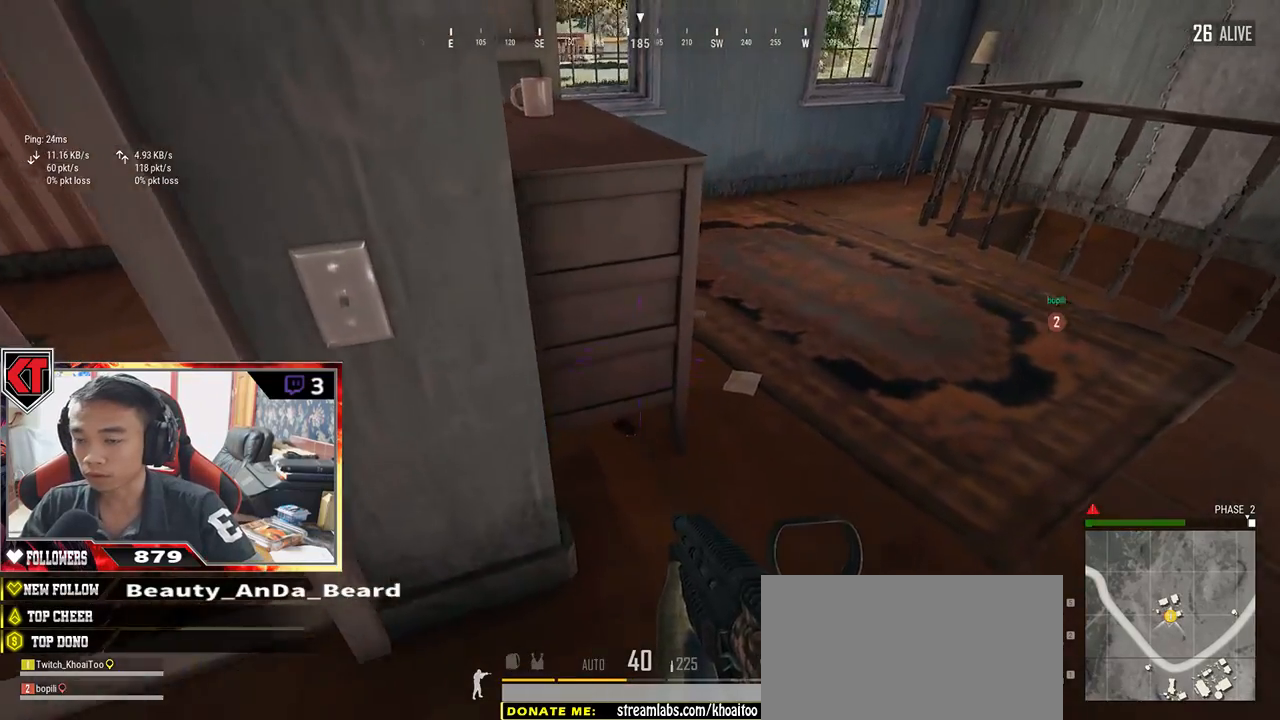
{"keys": ["s"], "mouse": [], "events": [[133, "s", "down"], [183, "a", "up"]]}
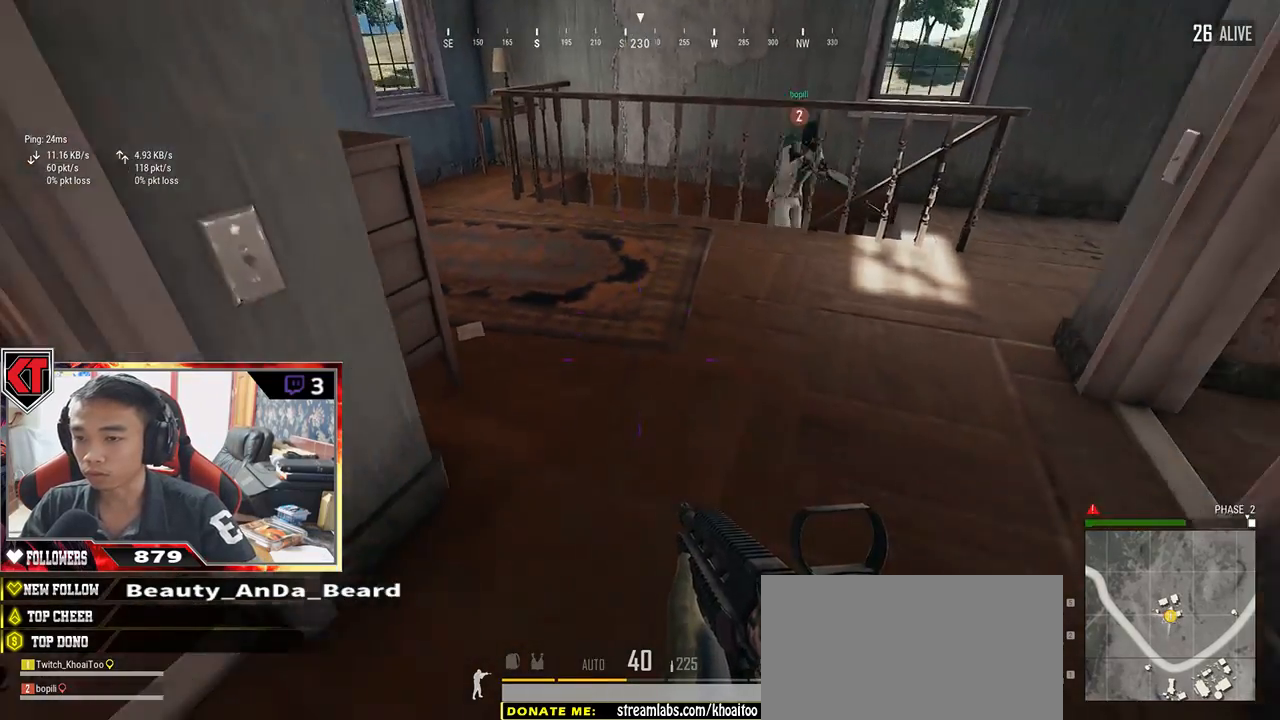
{"keys": ["a", "s"], "mouse": [], "events": [[450, "a", "down"], [450, "s", "up"], [500, "s", "down"]]}
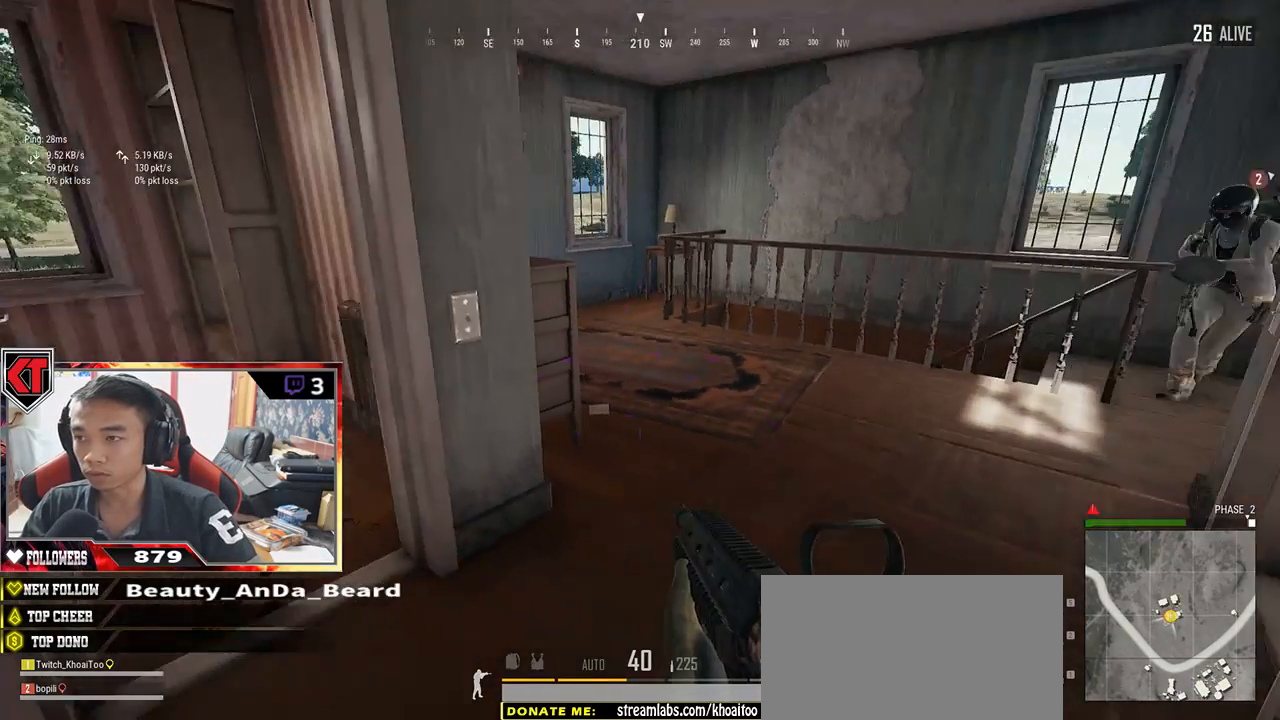
{"keys": [], "mouse": [], "events": [[83, "a", "up"], [217, "s", "up"]]}
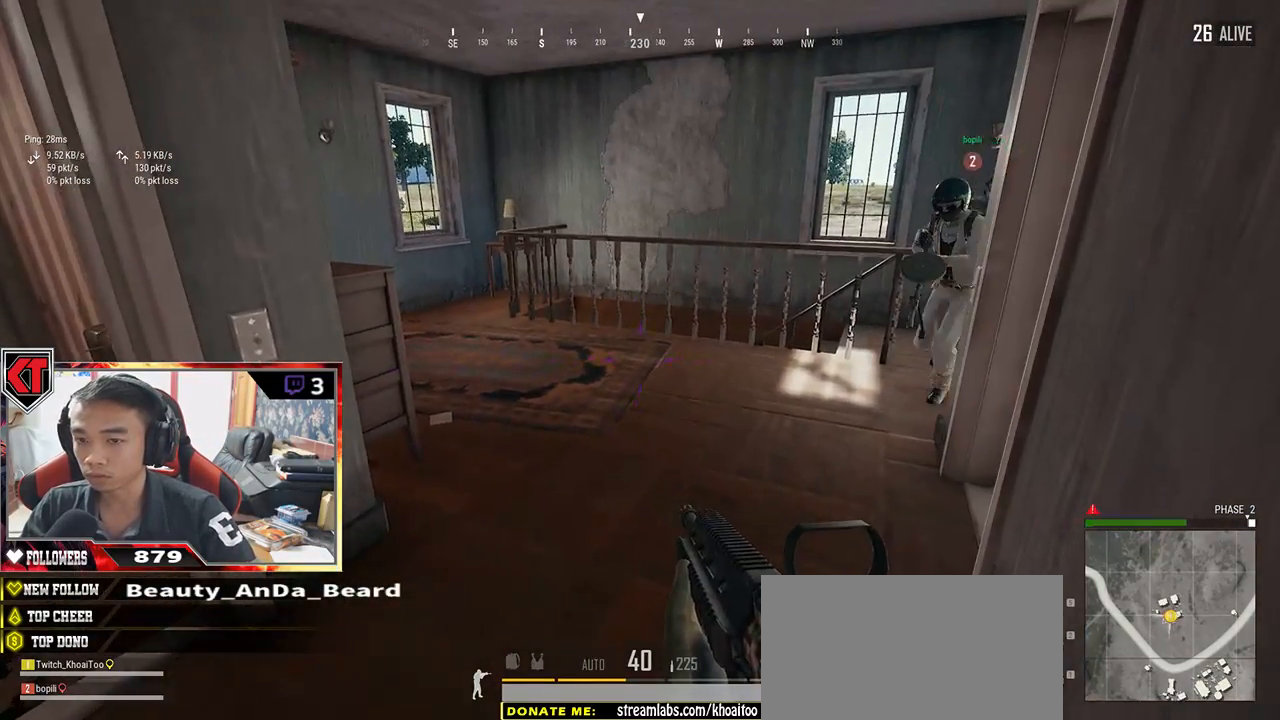
{"keys": ["a"], "mouse": [], "events": [[17, "tab", "down"], [133, "tab", "up"], [367, "w", "down"], [433, "a", "down"], [483, "w", "up"]]}
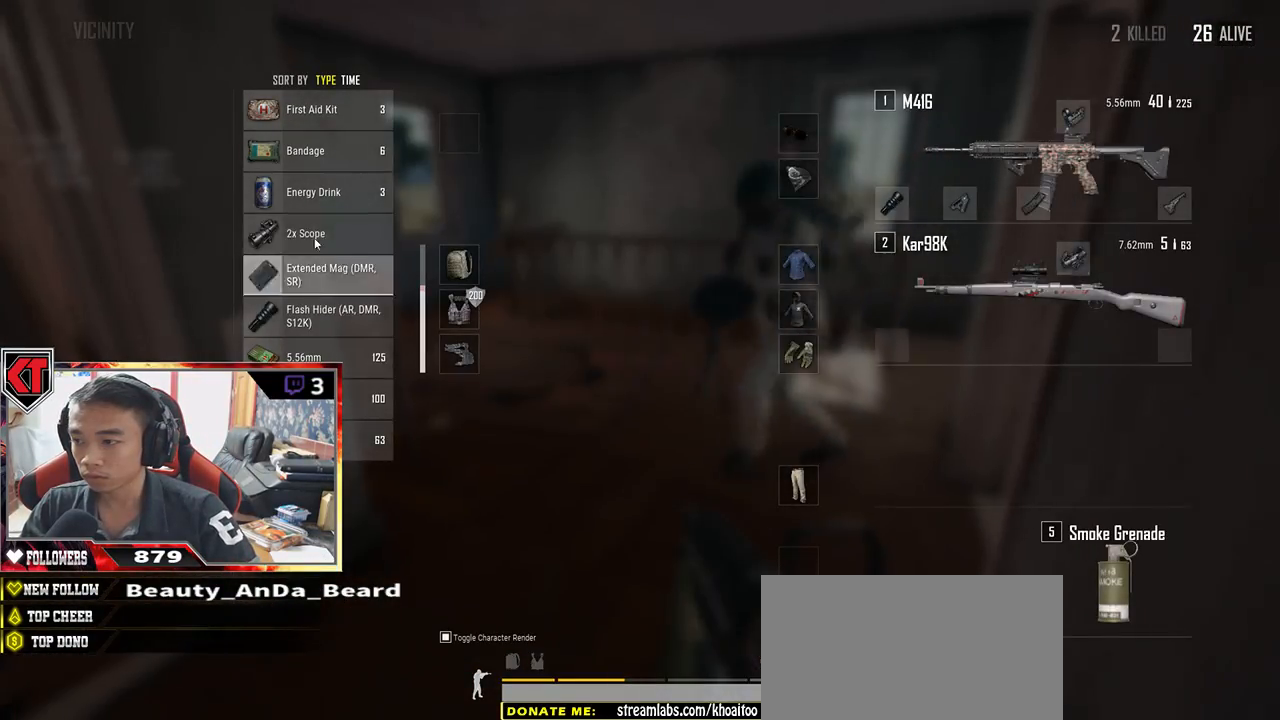
{"keys": ["d", "tab"], "mouse": [], "events": [[67, "a", "up"], [83, "mouse_left", "down"], [217, "mouse_left", "up"], [383, "d", "down"], [500, "tab", "down"]]}
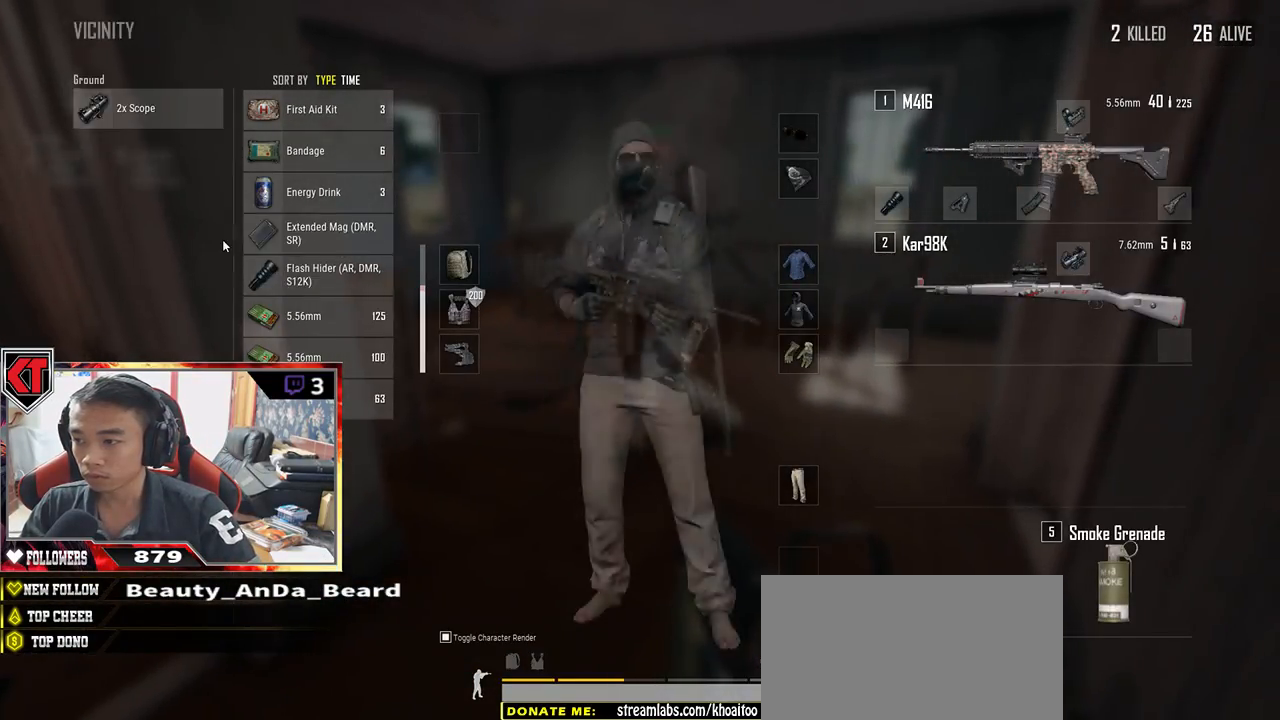
{"keys": ["a", "w"], "mouse": [], "events": [[67, "tab", "up"], [117, "d", "up"], [300, "a", "down"], [433, "w", "down"]]}
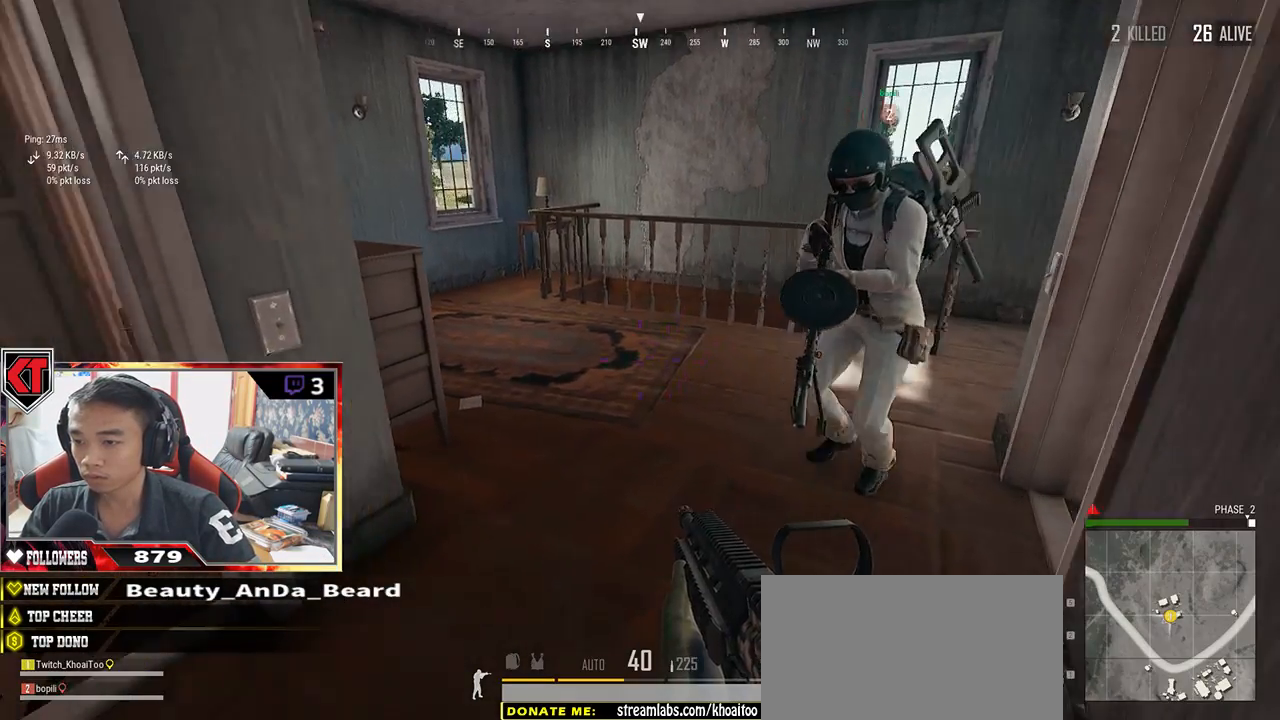
{"keys": ["w"], "mouse": [], "events": [[183, "a", "up"]]}
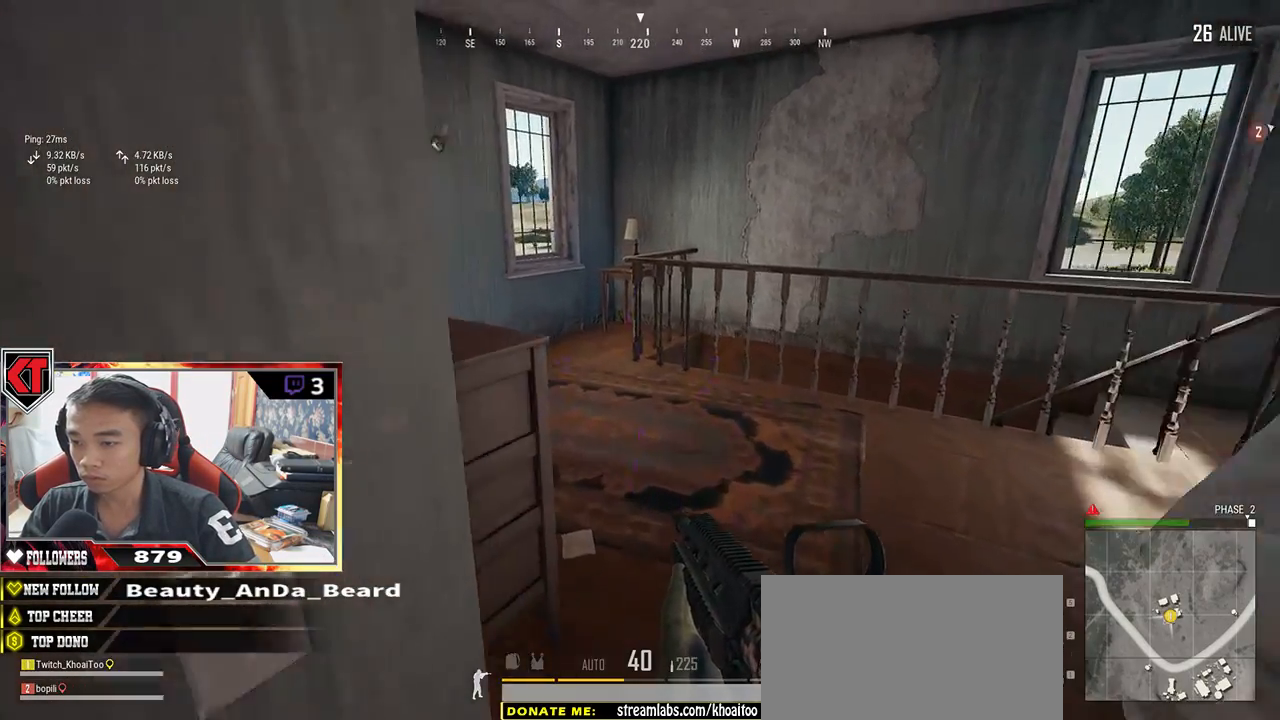
{"keys": ["a"], "mouse": [], "events": [[267, "d", "down"], [483, "a", "down"], [483, "d", "up"], [483, "w", "up"]]}
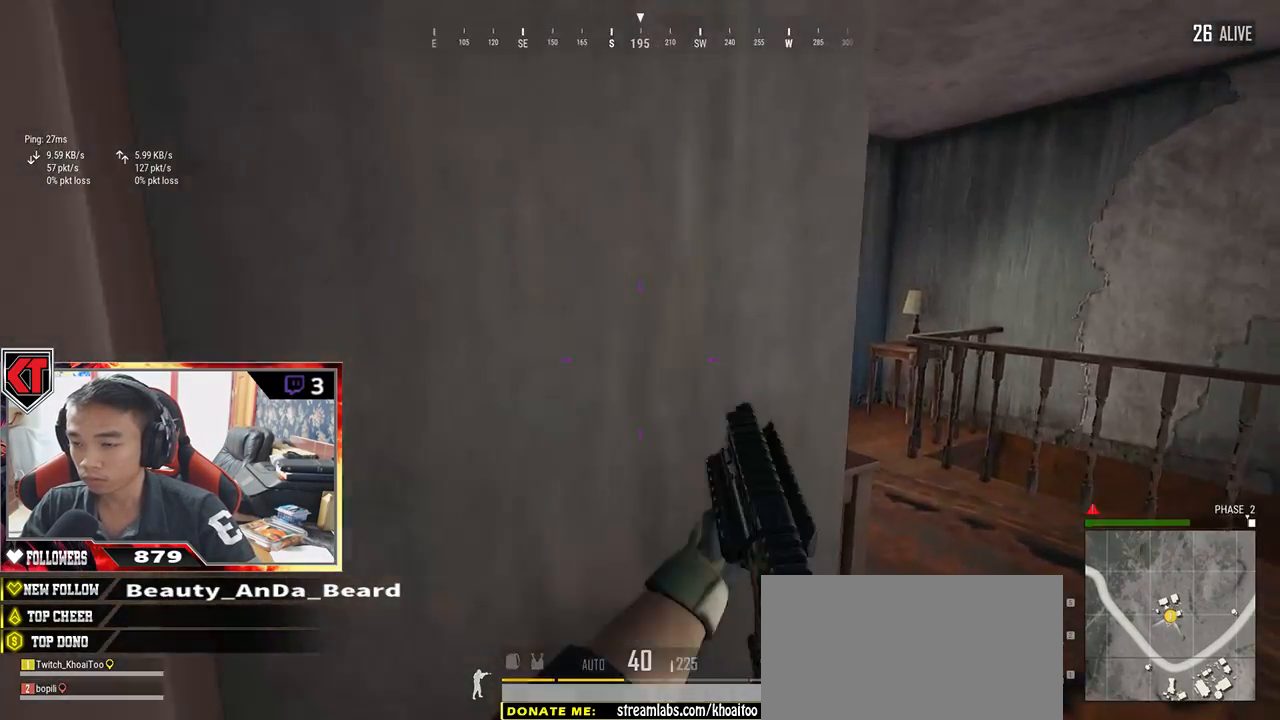
{"keys": ["a"], "mouse": [], "events": []}
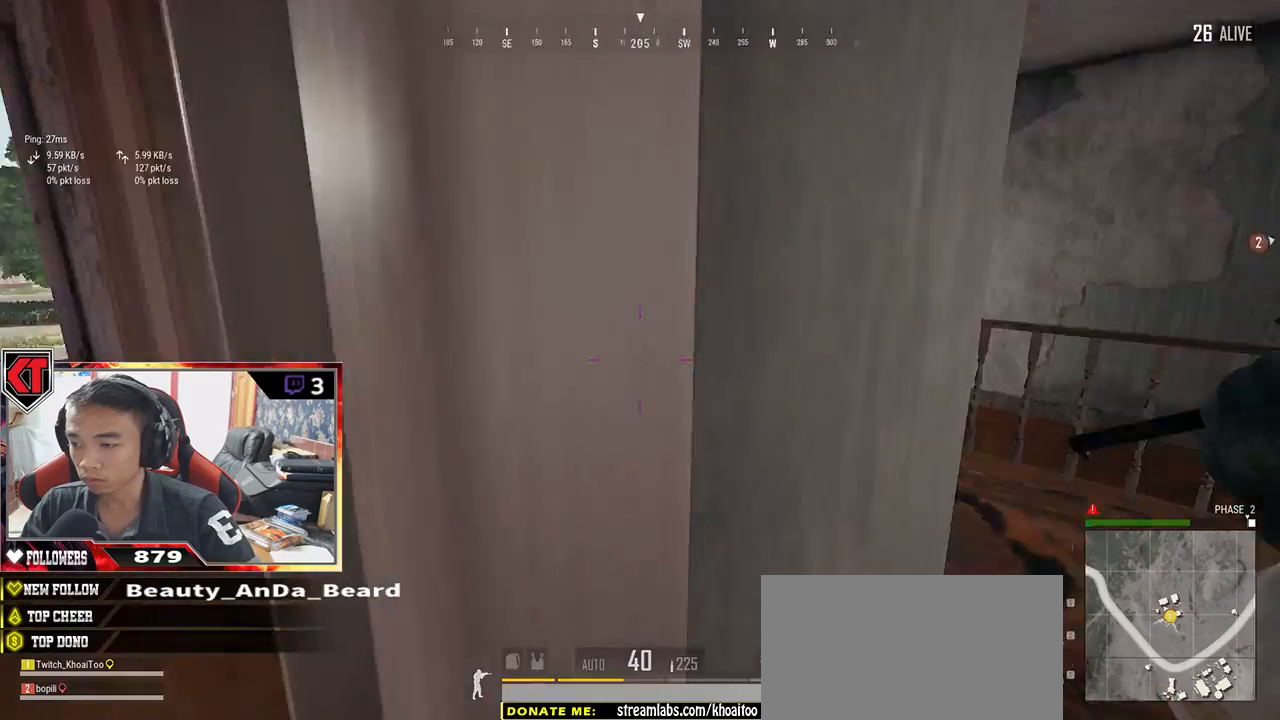
{"keys": ["d", "w"], "mouse": [], "events": [[83, "s", "down"], [150, "a", "up"], [200, "d", "down"], [250, "s", "up"], [383, "w", "down"]]}
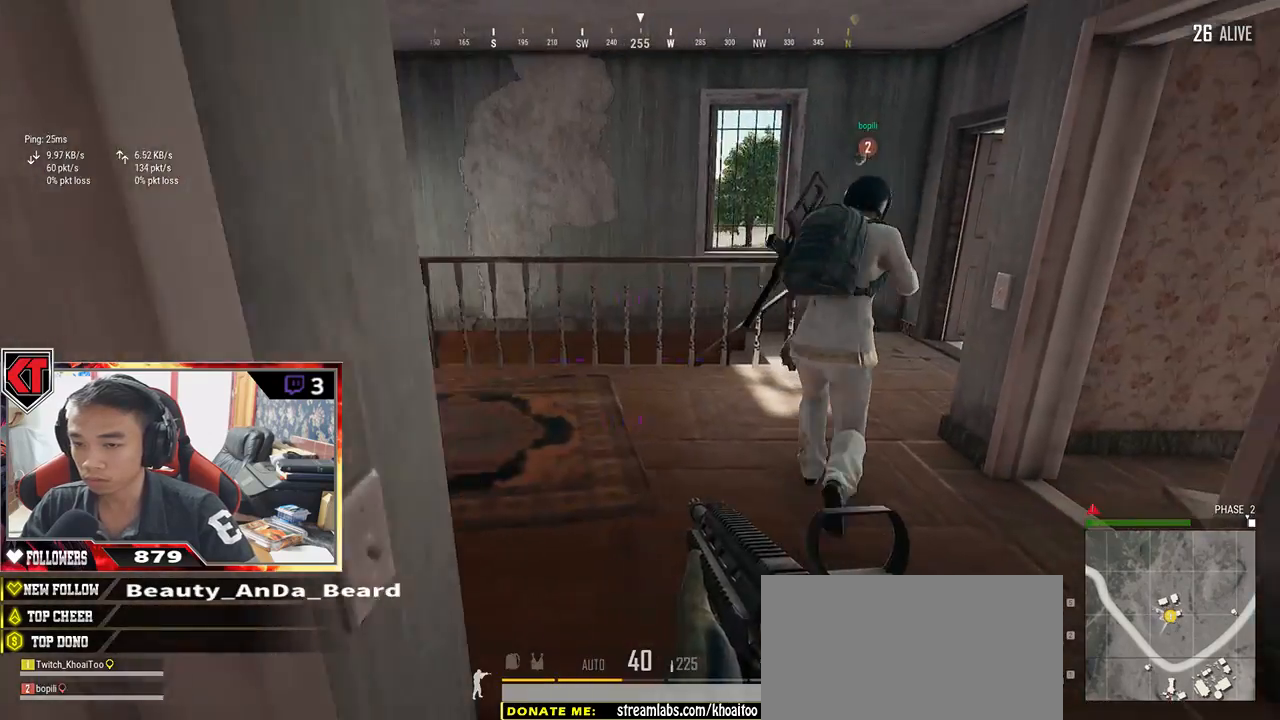
{"keys": ["d", "w"], "mouse": [], "events": [[400, "mouse_right", "down"], [483, "mouse_right", "up"]]}
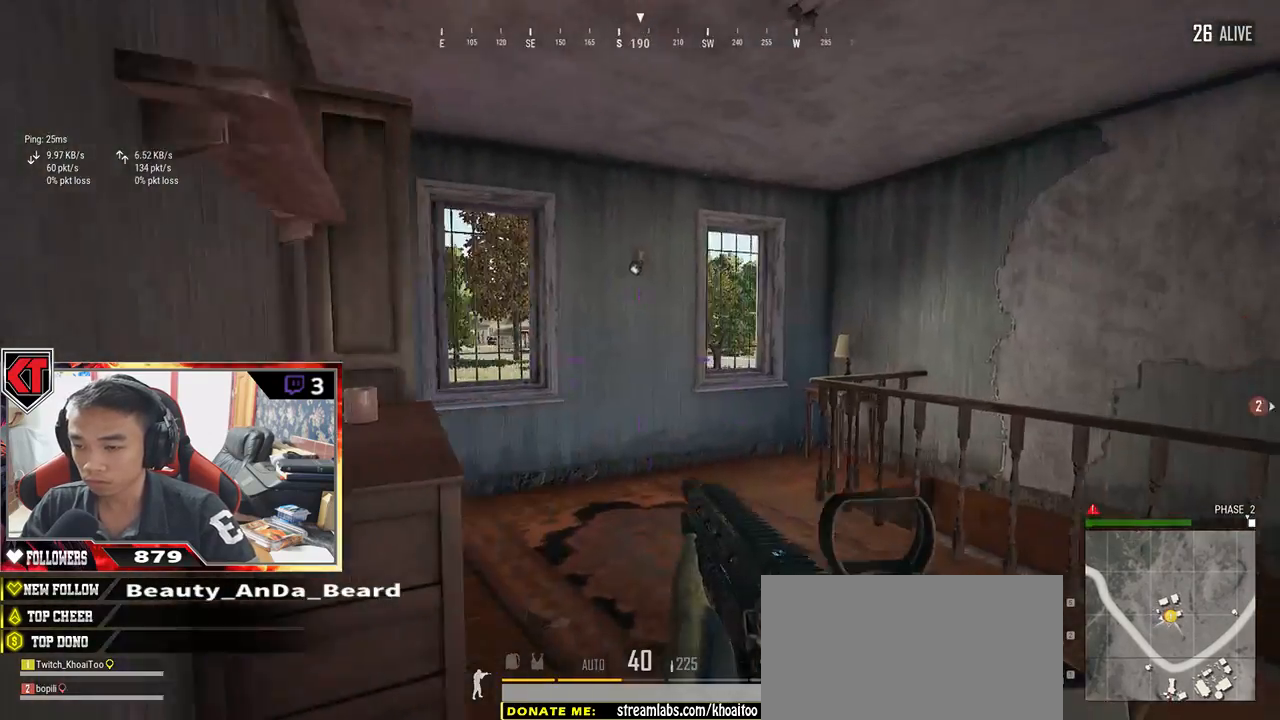
{"keys": ["a", "s"], "mouse": [], "events": [[33, "a", "down"], [33, "w", "up"], [83, "d", "up"], [350, "s", "down"]]}